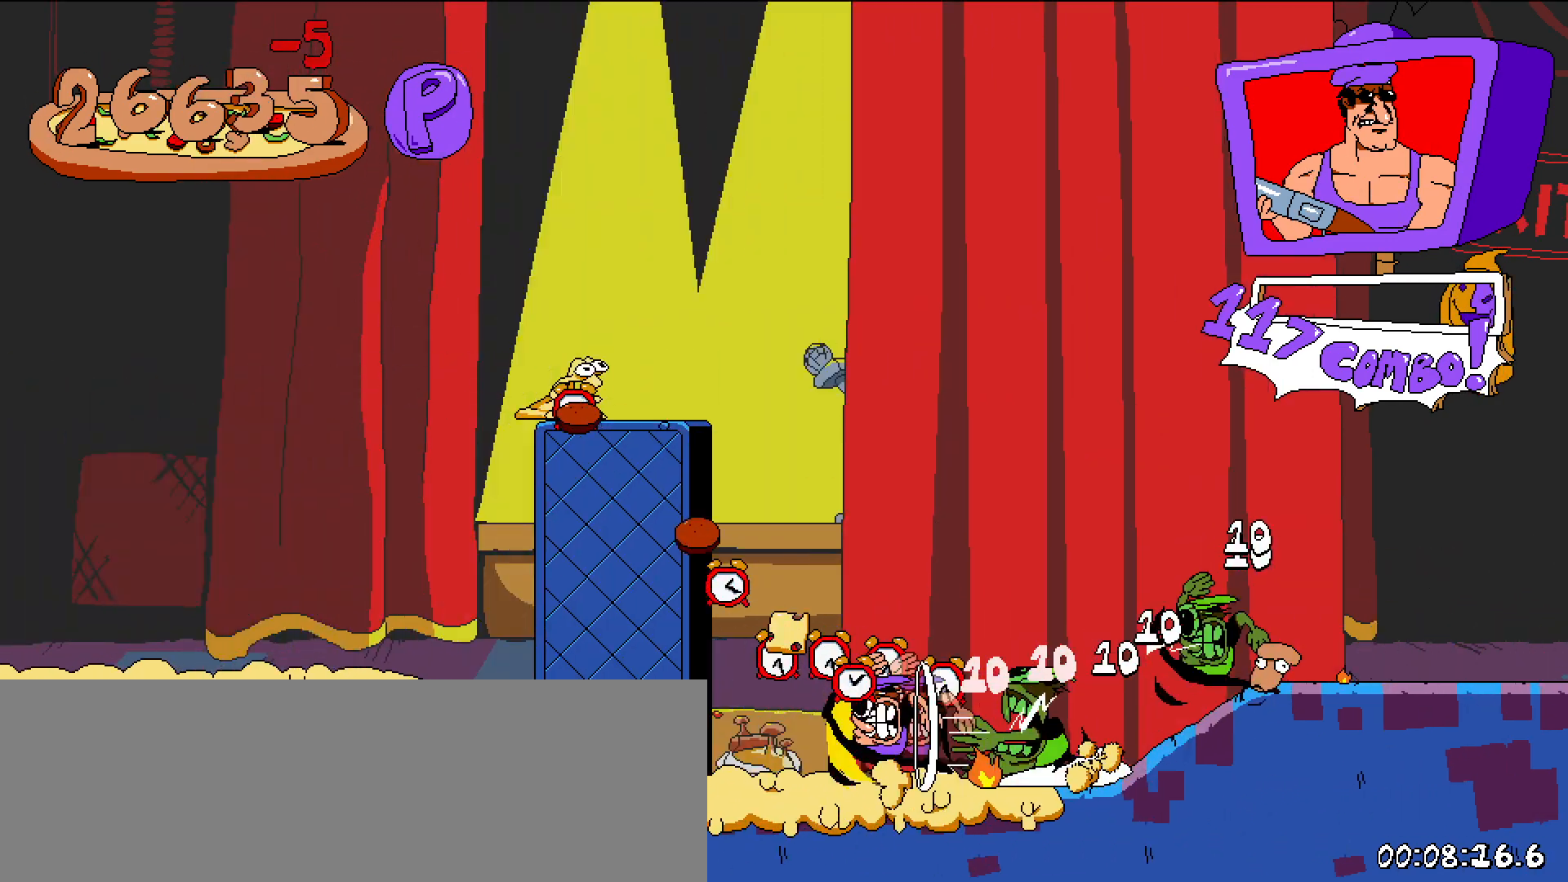
Gameplay with keyboard; each line is a JSON object with the keys held at the frame after it. "events" lists presses ("down") and releases ("up") of "a", "c", "down", "left", "right", "s", "shift", "up", "x" and "z" between this image and that frame as [ms after this image, input, new state], when the widget could be followed in between. No other keys are recorded. Mouse input is not recorded.
{"keys": ["left", "shift"]}
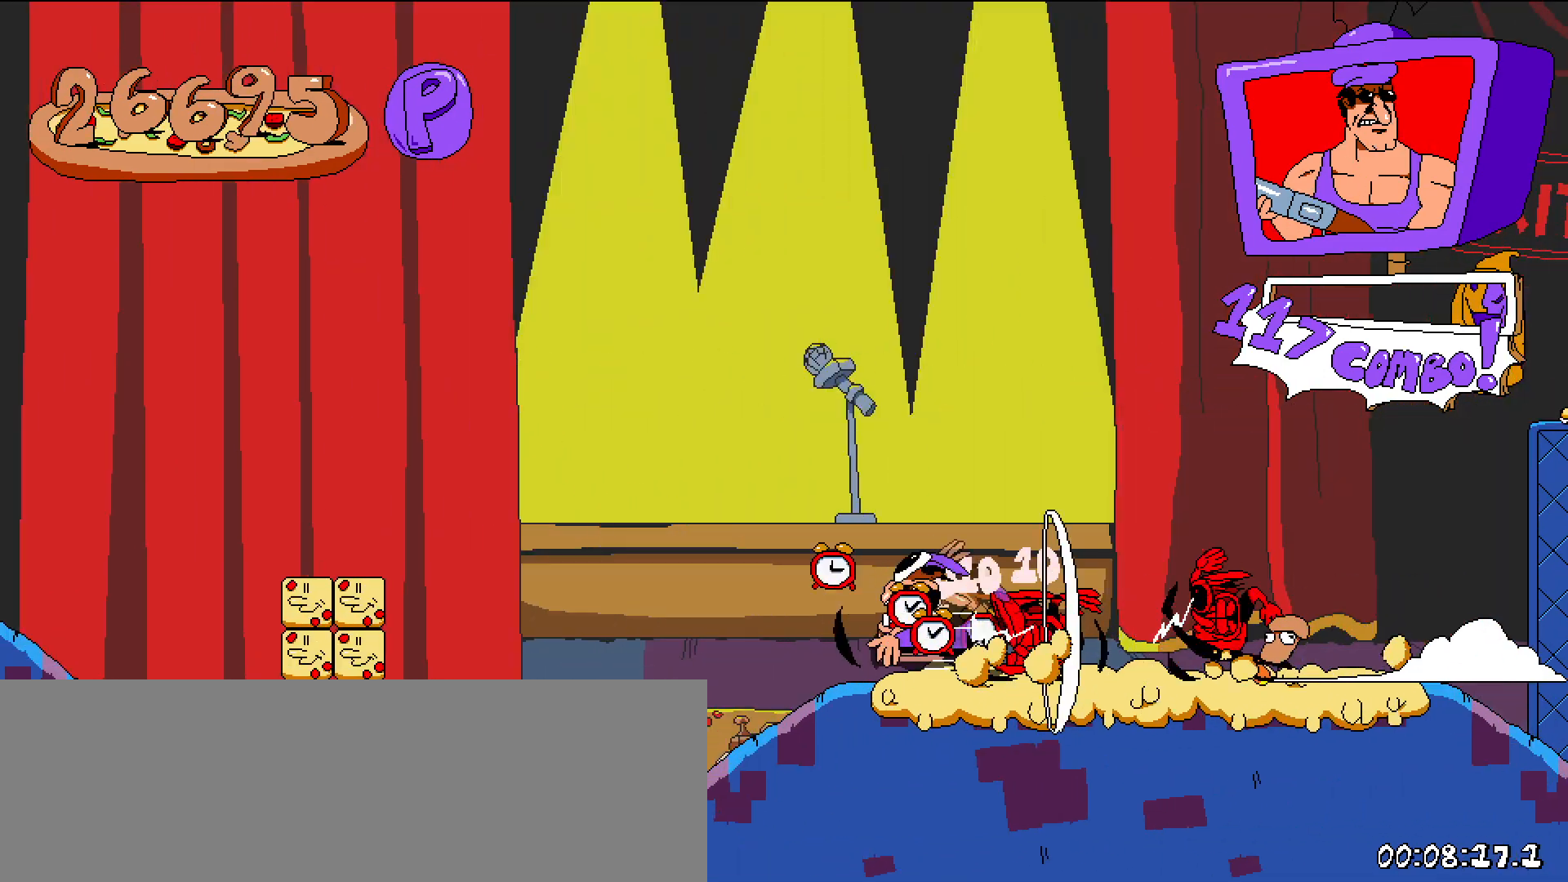
{"keys": ["left", "shift"]}
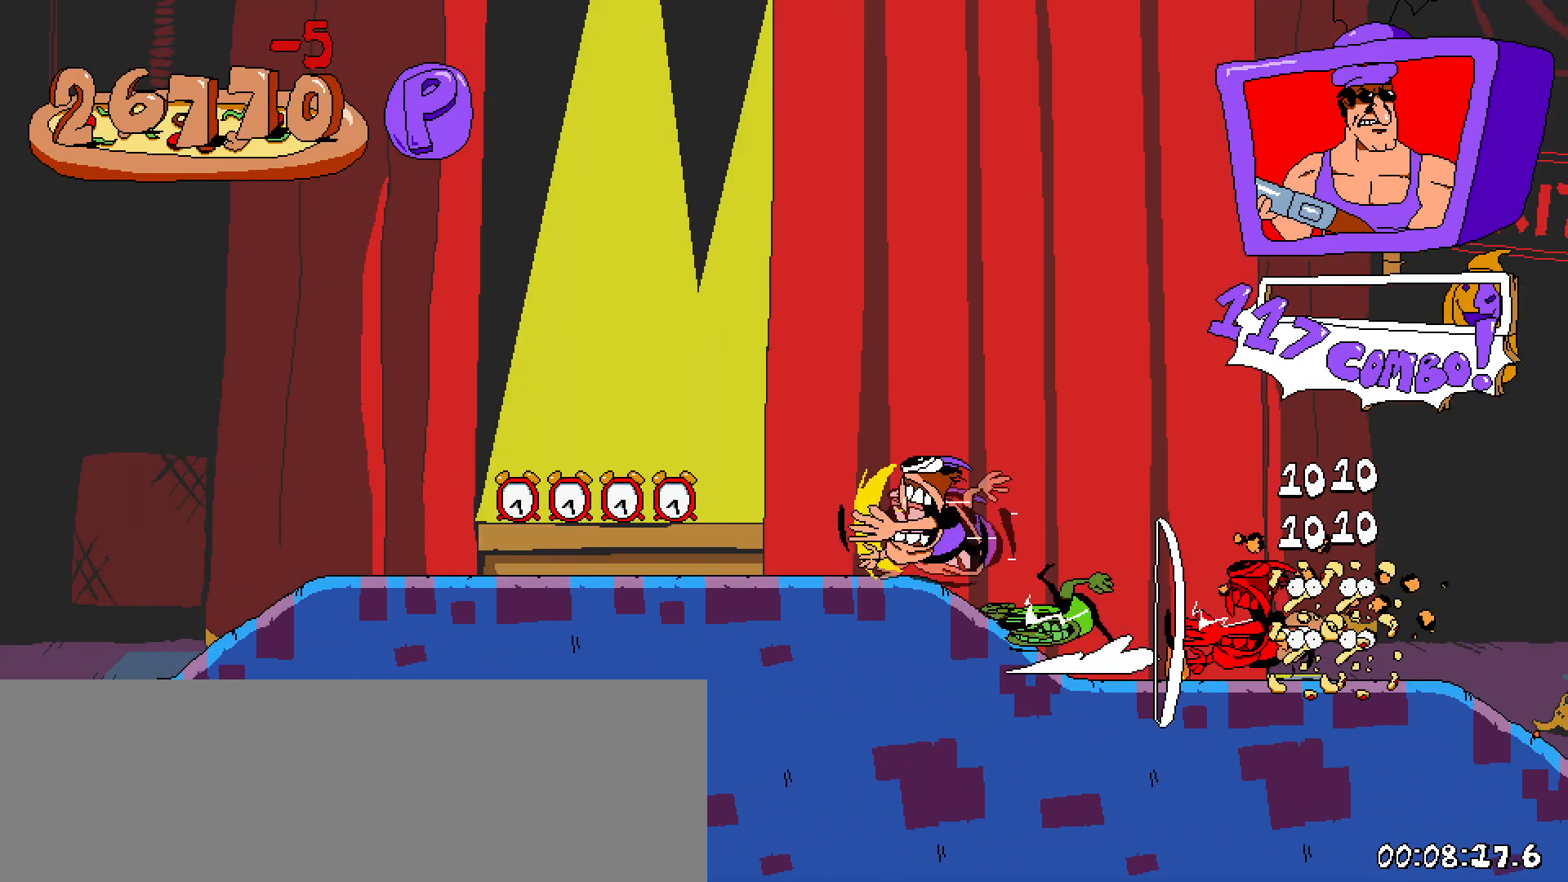
{"keys": ["left", "shift"], "events": []}
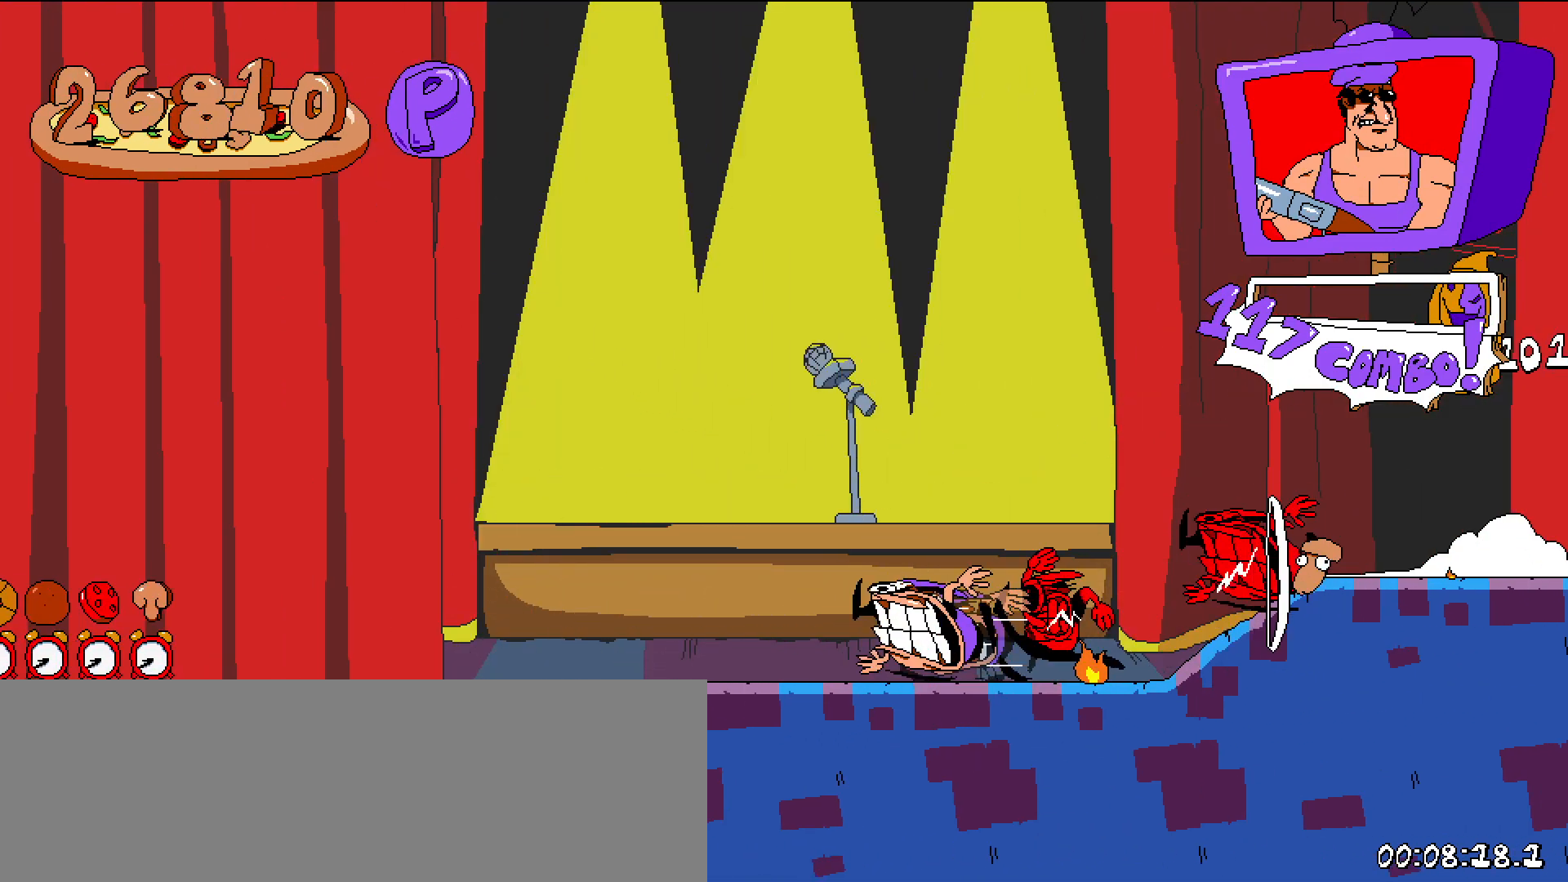
{"keys": ["left", "shift", "z"], "events": [[117, "z", "down"], [317, "z", "up"], [350, "down", "down"], [350, "z", "down"], [500, "down", "up"]]}
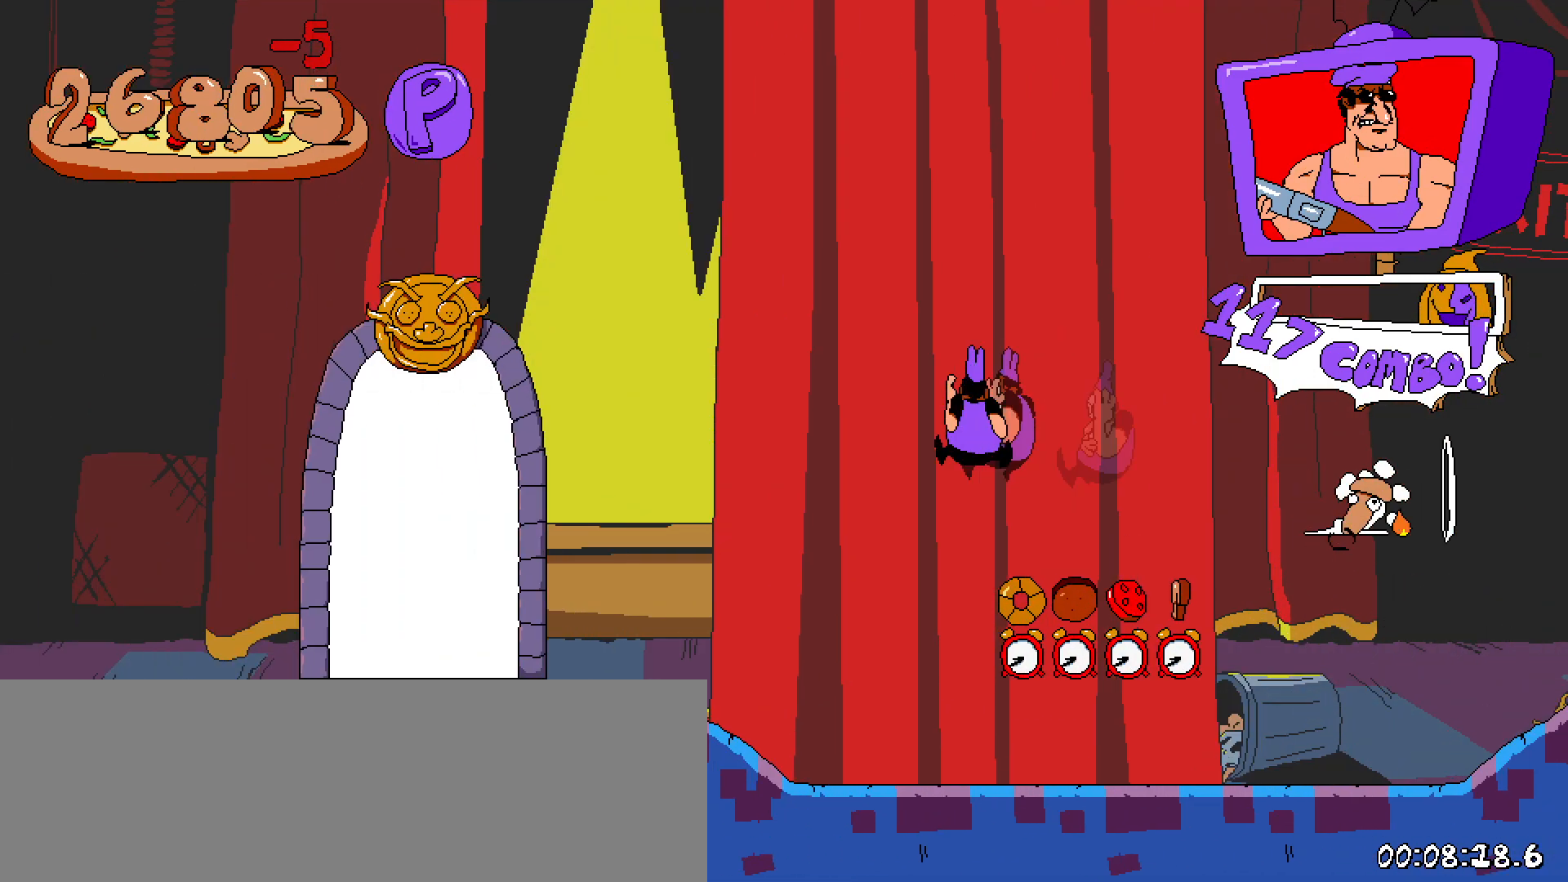
{"keys": ["up"], "events": [[133, "shift", "up"], [133, "z", "up"], [267, "left", "up"], [267, "right", "down"], [367, "right", "up"], [367, "up", "down"]]}